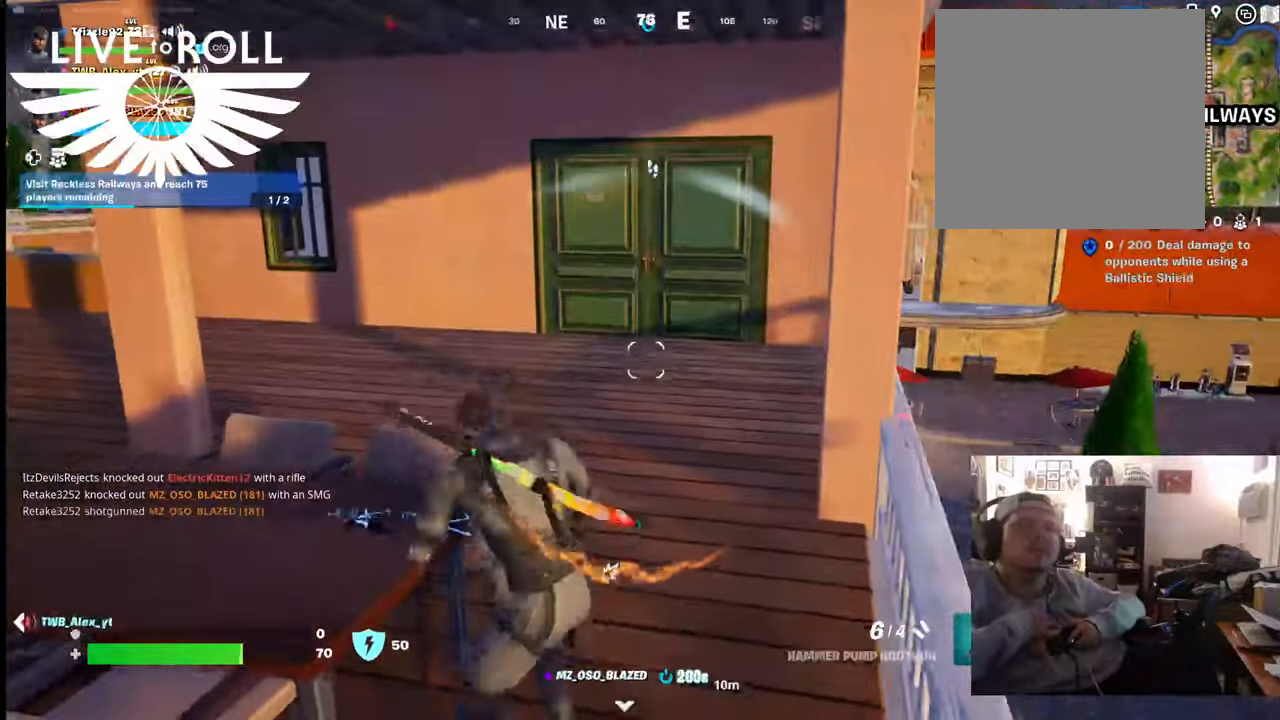
Gameplay with a controller (Xbox layout); each line is a JSON object with the inputs held at the frame after it (dt_ms = milliseconds from this image to that frame). "events" lists button and stick changes between this image and that frame as [ms after this image, input, new state], when the widget could be followed in between.
{"dt_ms": 500, "buttons": [], "left_stick": "up", "right_stick": "up-left", "events": [[67, "left_stick", "up"], [100, "right_stick", "up-left"]]}
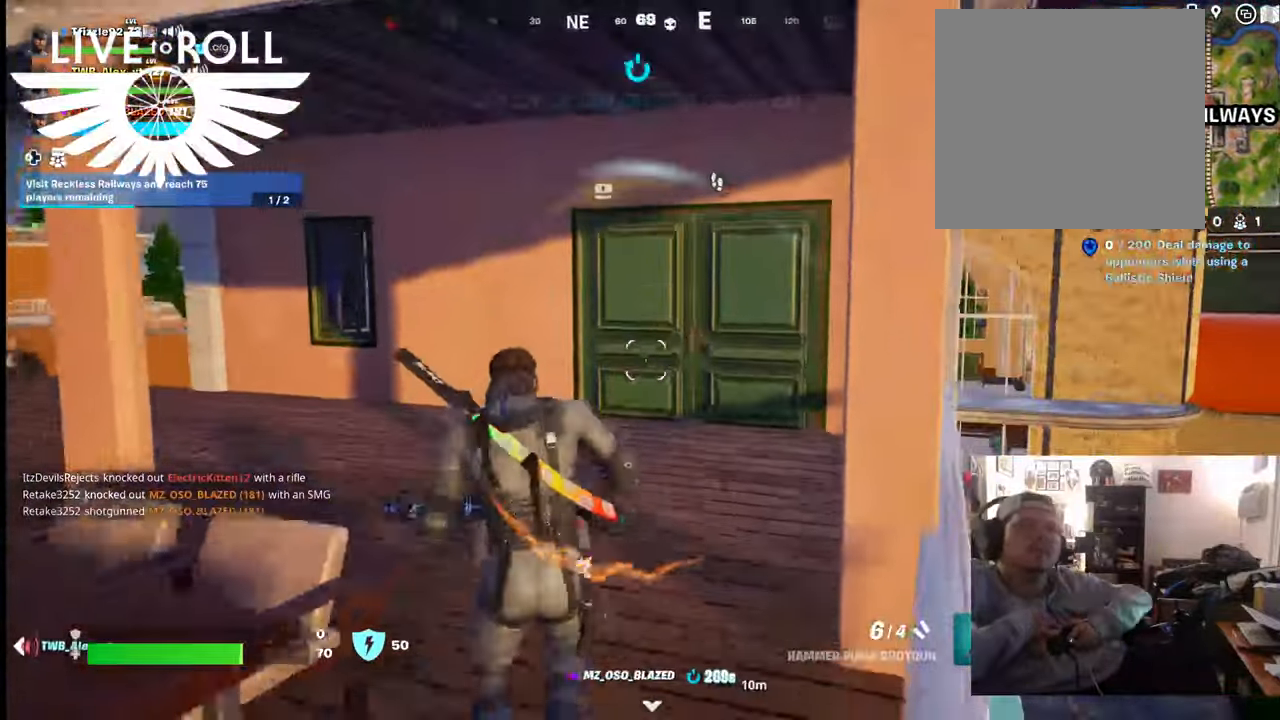
{"dt_ms": 500, "buttons": [], "left_stick": "up", "right_stick": "center", "events": [[67, "right_stick", "center"], [300, "right_stick", "right"], [467, "right_stick", "center"]]}
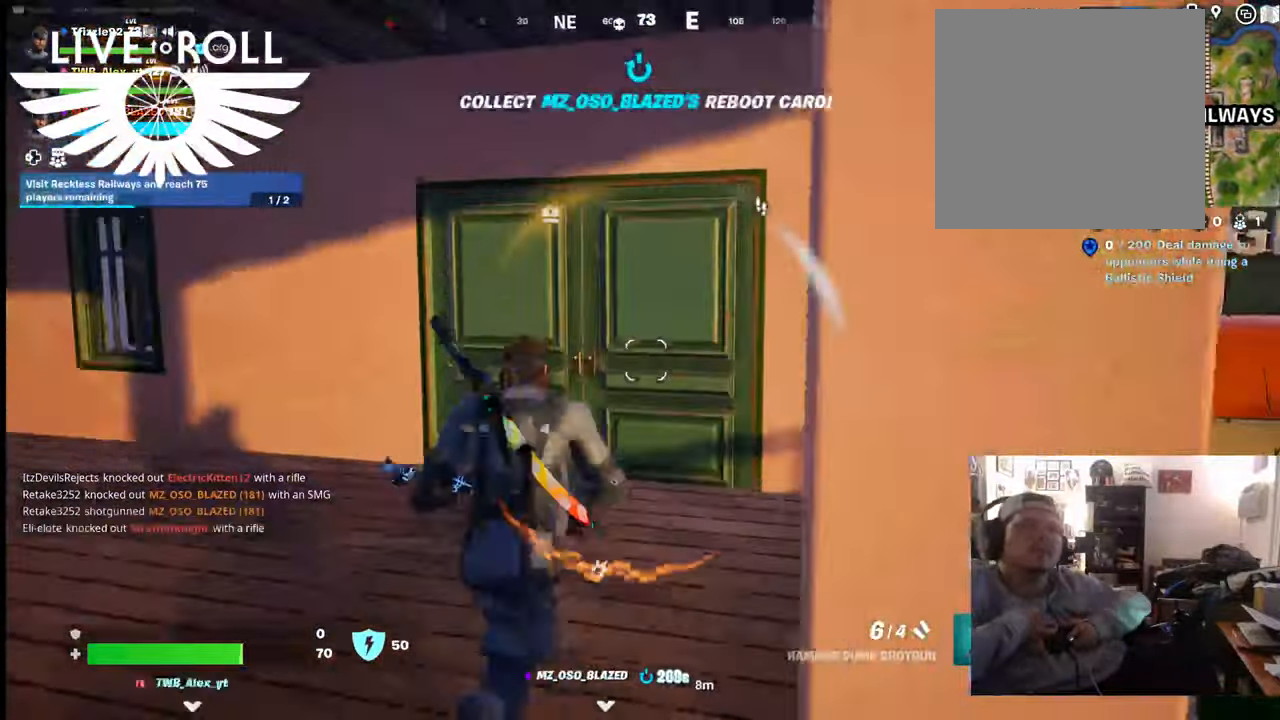
{"dt_ms": 500, "buttons": ["X"], "left_stick": "up", "right_stick": "center", "events": [[500, "X", "down"]]}
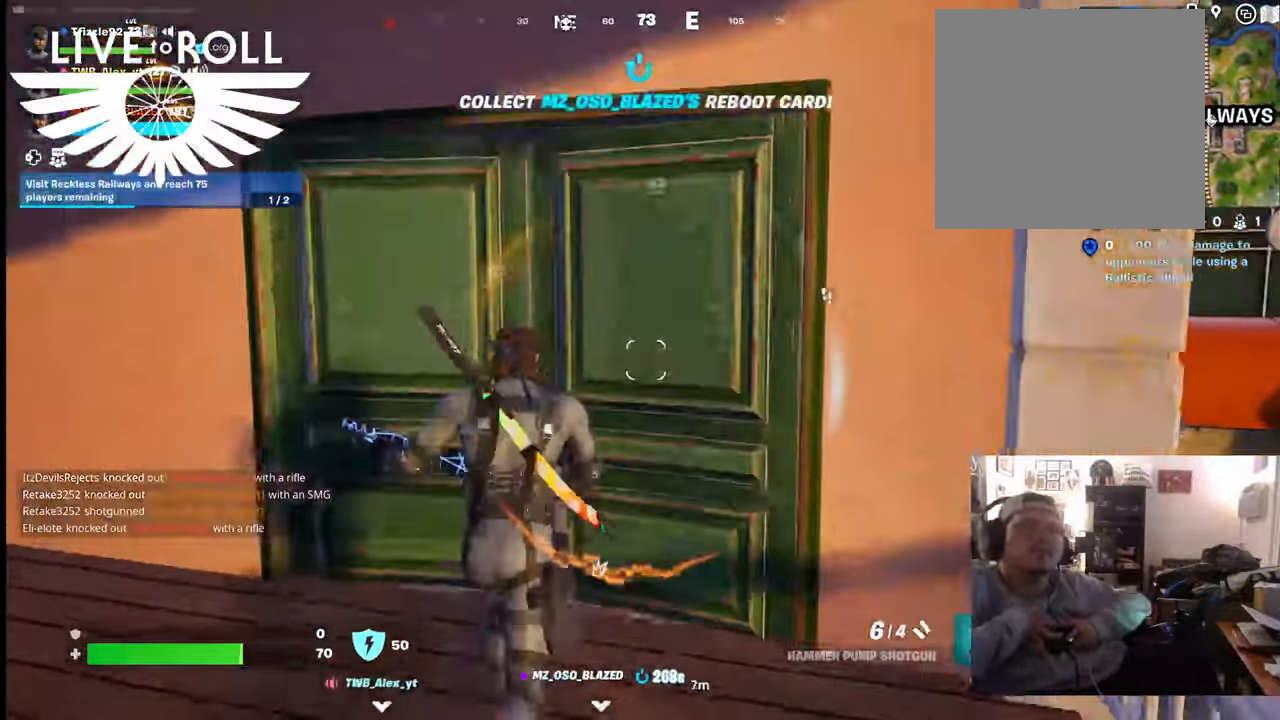
{"dt_ms": 500, "buttons": [], "left_stick": "up-left", "right_stick": "right", "events": [[67, "X", "up"], [134, "left_stick", "up-left"], [434, "right_stick", "right"]]}
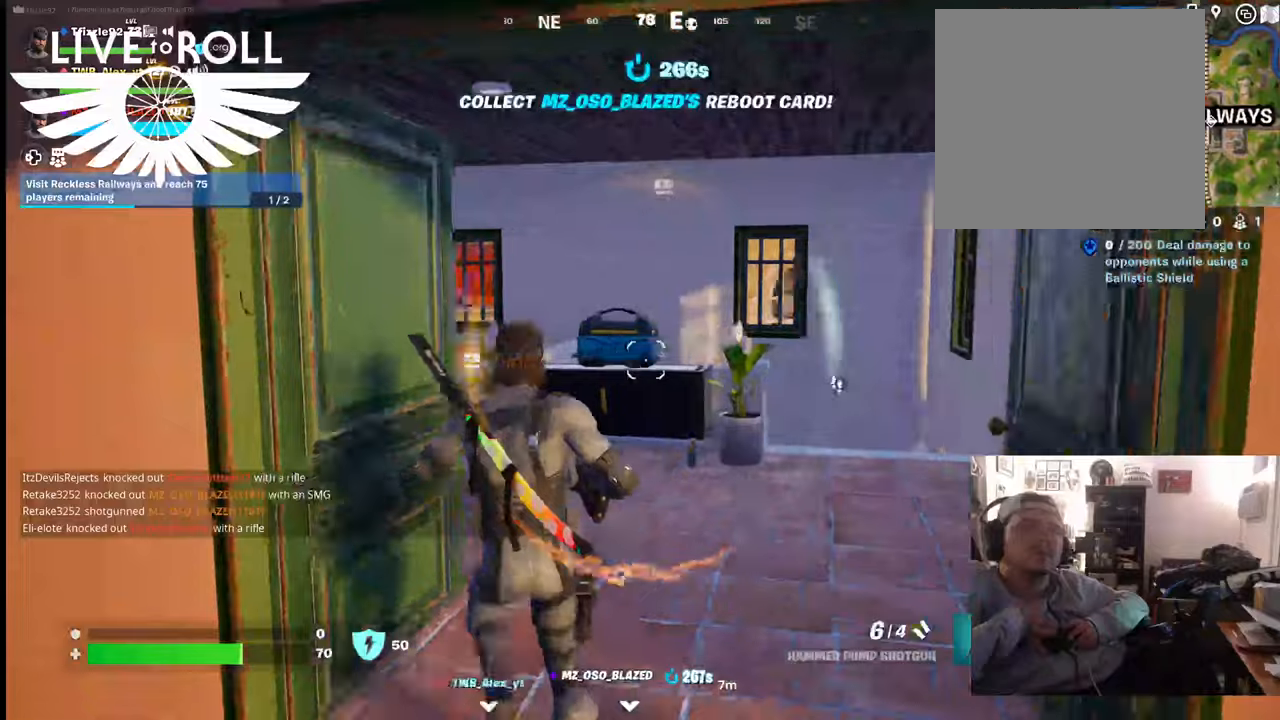
{"dt_ms": 500, "buttons": [], "left_stick": "up", "right_stick": "center", "events": [[300, "right_stick", "center"], [400, "left_stick", "up"]]}
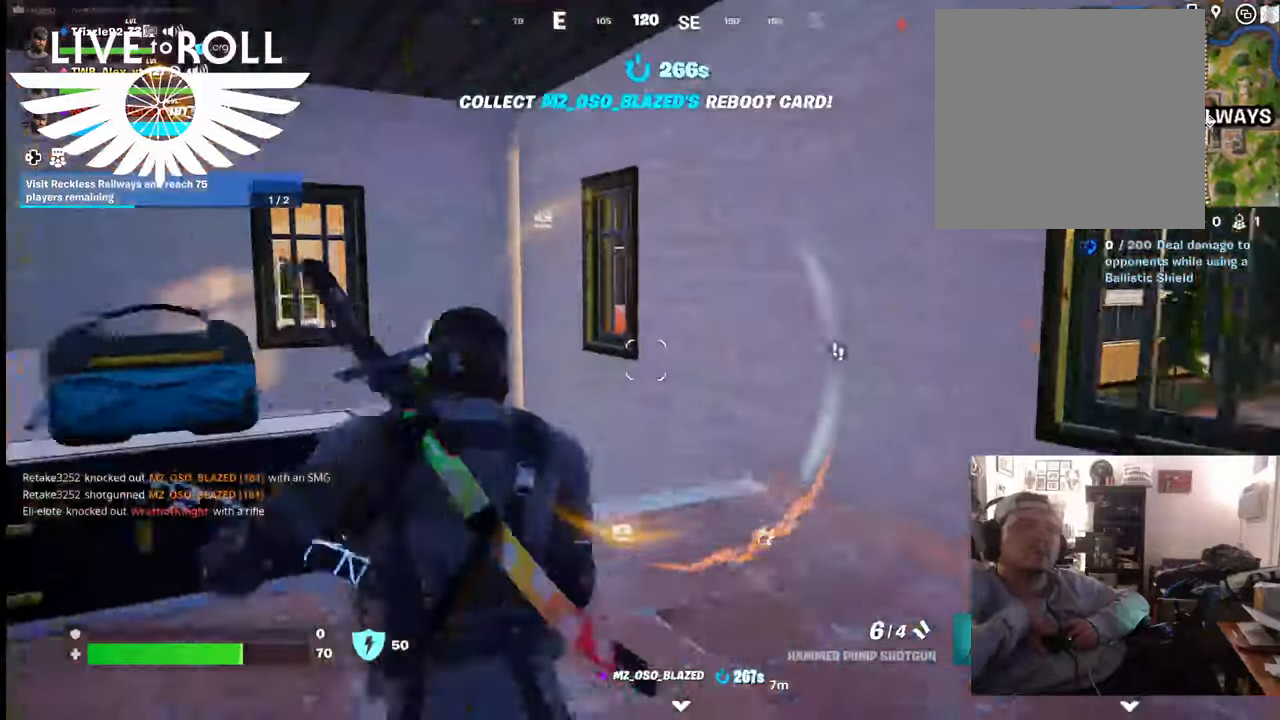
{"dt_ms": 500, "buttons": [], "left_stick": "up", "right_stick": "down-left", "events": [[100, "right_stick", "down-left"]]}
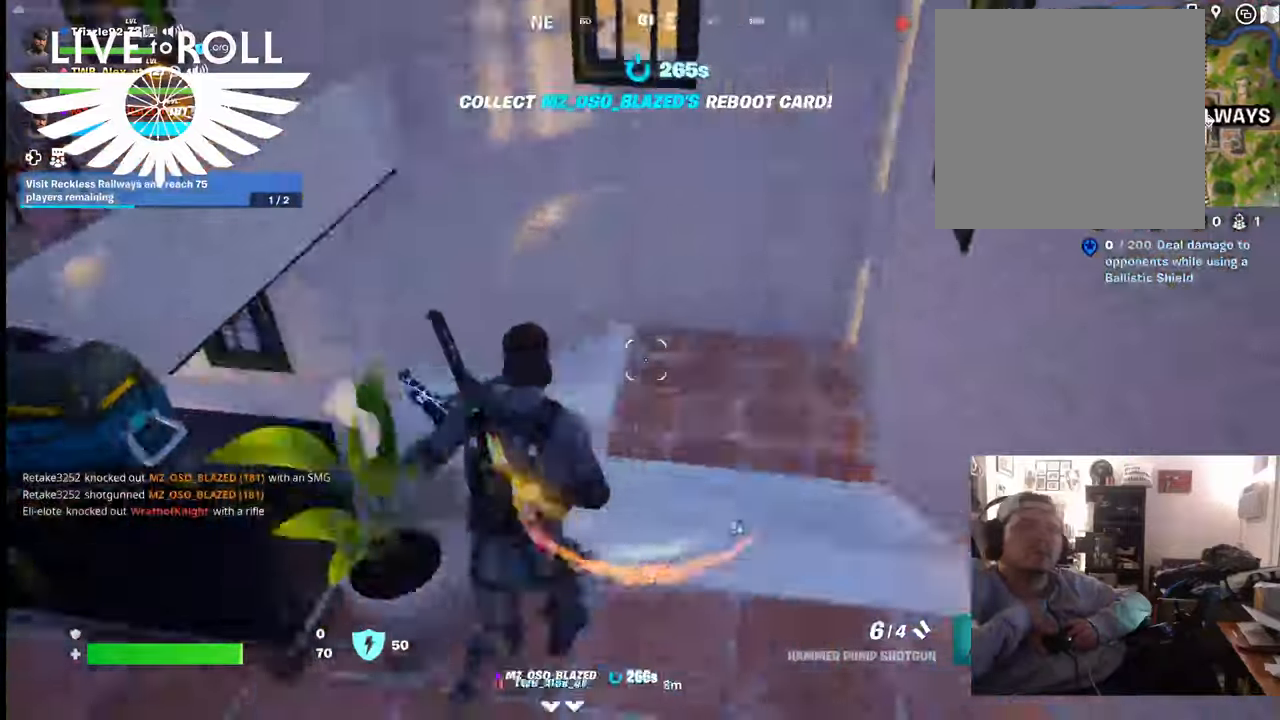
{"dt_ms": 500, "buttons": [], "left_stick": "up-right", "right_stick": "left", "events": [[34, "right_stick", "left"], [434, "left_stick", "up-right"]]}
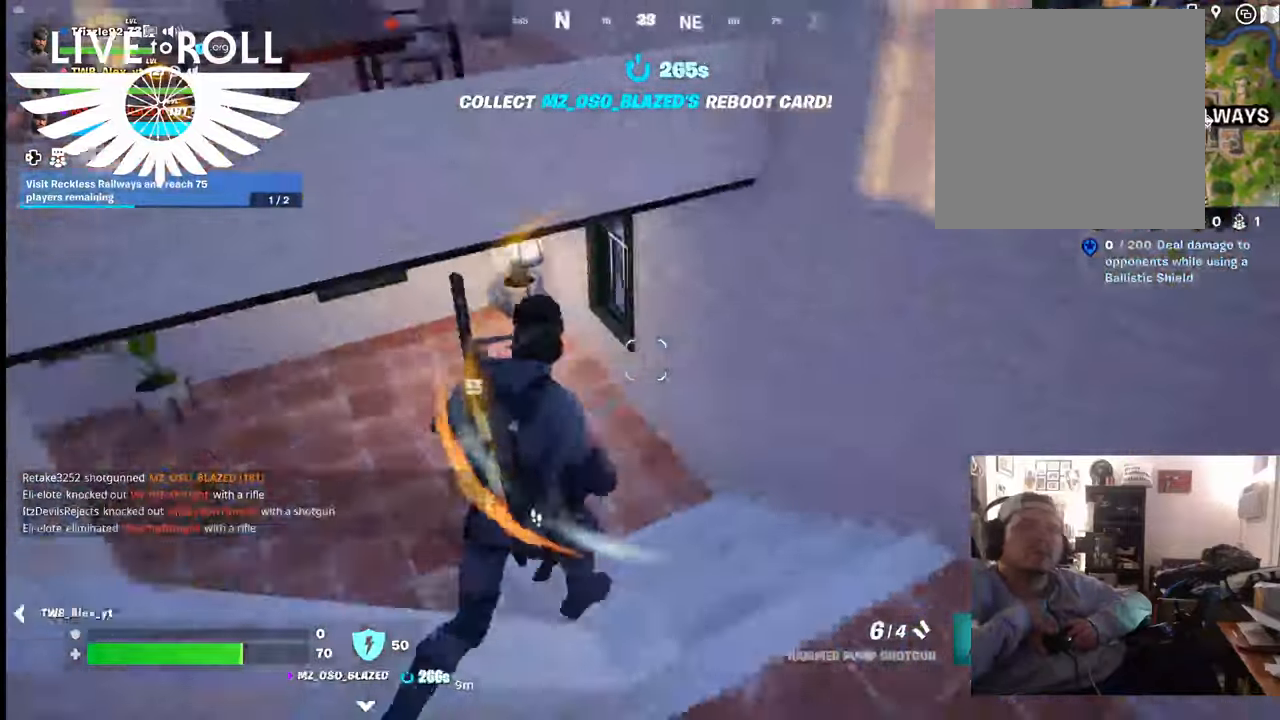
{"dt_ms": 500, "buttons": [], "left_stick": "up-right", "right_stick": "left"}
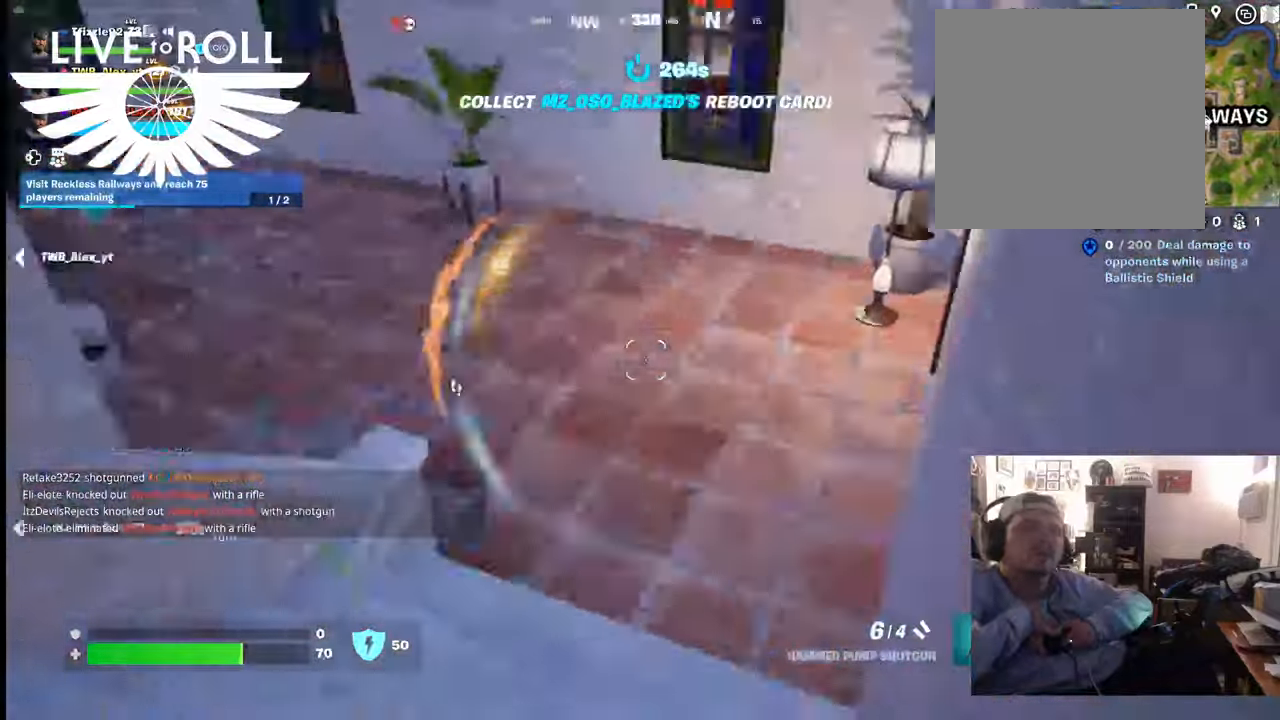
{"dt_ms": 500, "buttons": [], "left_stick": "up-right", "right_stick": "up-left", "events": [[400, "right_stick", "up-left"]]}
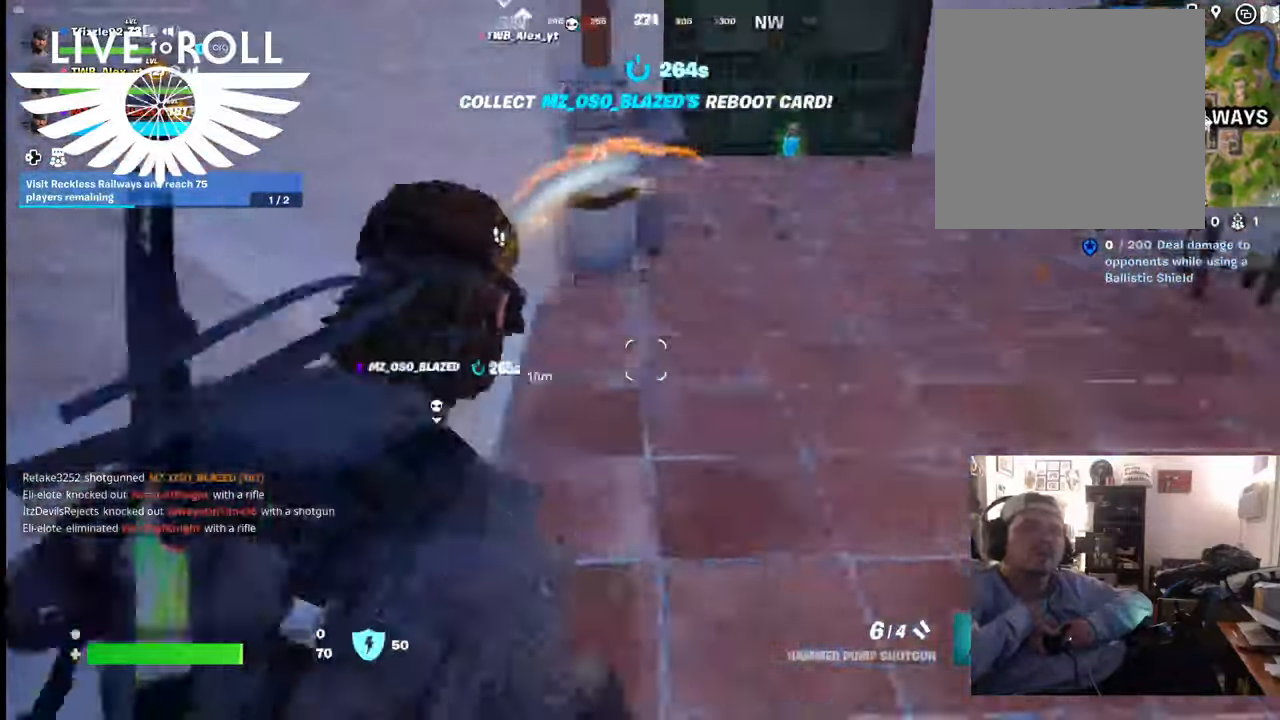
{"dt_ms": 500, "buttons": [], "left_stick": "up-right", "right_stick": "center", "events": [[167, "right_stick", "center"]]}
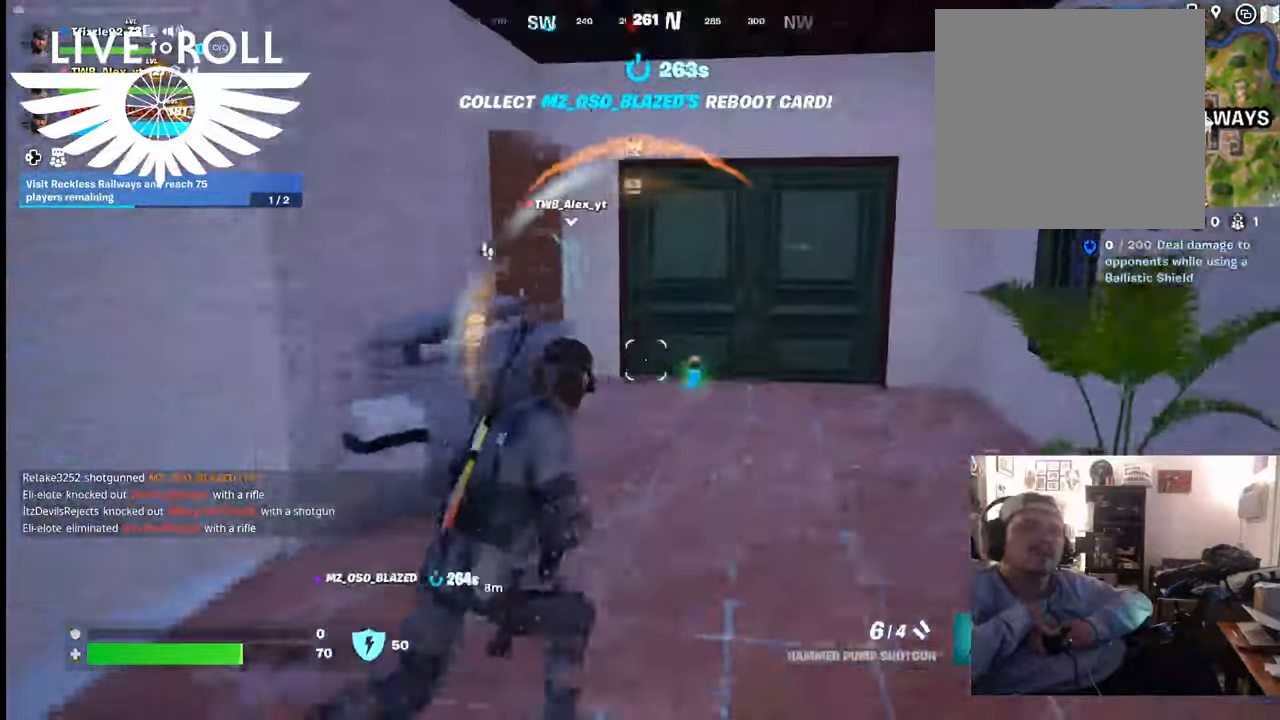
{"dt_ms": 500, "buttons": [], "left_stick": "up", "right_stick": "center", "events": [[100, "left_stick", "up"], [200, "right_stick", "left"], [334, "right_stick", "center"]]}
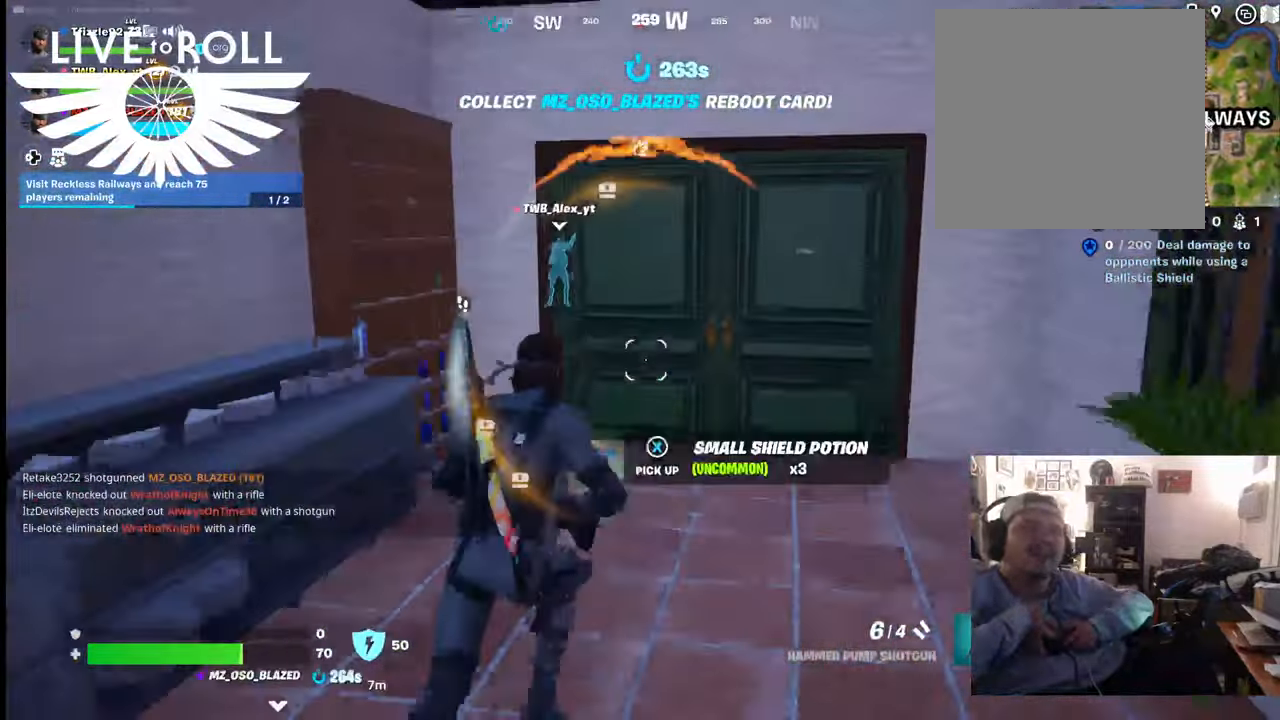
{"dt_ms": 500, "buttons": ["X"], "left_stick": "up", "right_stick": "center", "events": [[434, "X", "down"]]}
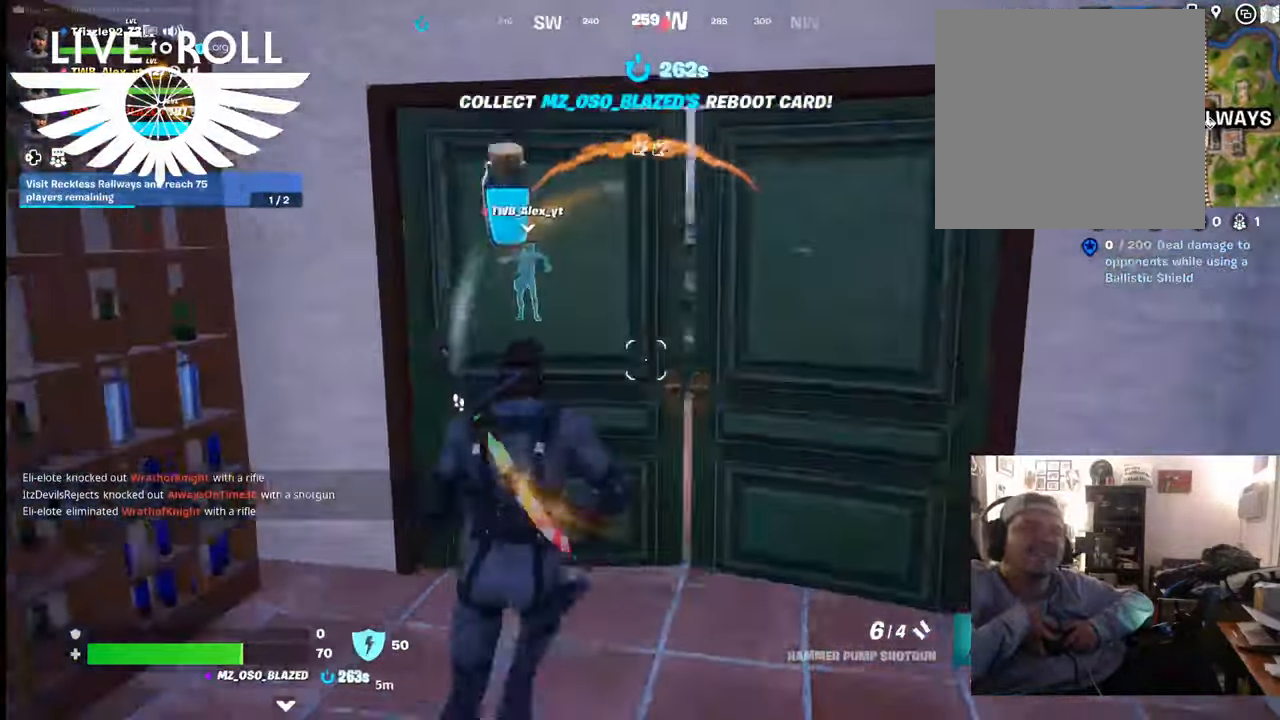
{"dt_ms": 500, "buttons": [], "left_stick": "up-right", "right_stick": "left", "events": [[34, "X", "up"], [267, "left_stick", "up-right"], [267, "right_stick", "left"]]}
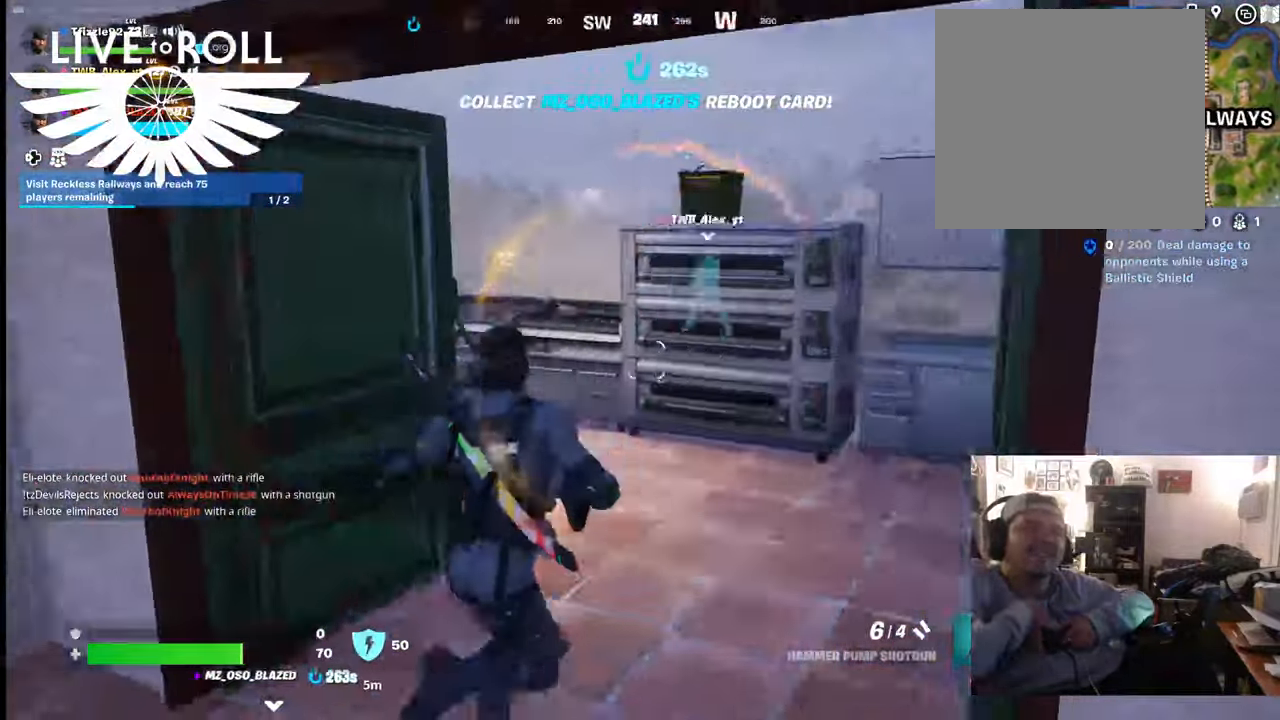
{"dt_ms": 500, "buttons": [], "left_stick": "up", "right_stick": "left", "events": [[400, "left_stick", "up"]]}
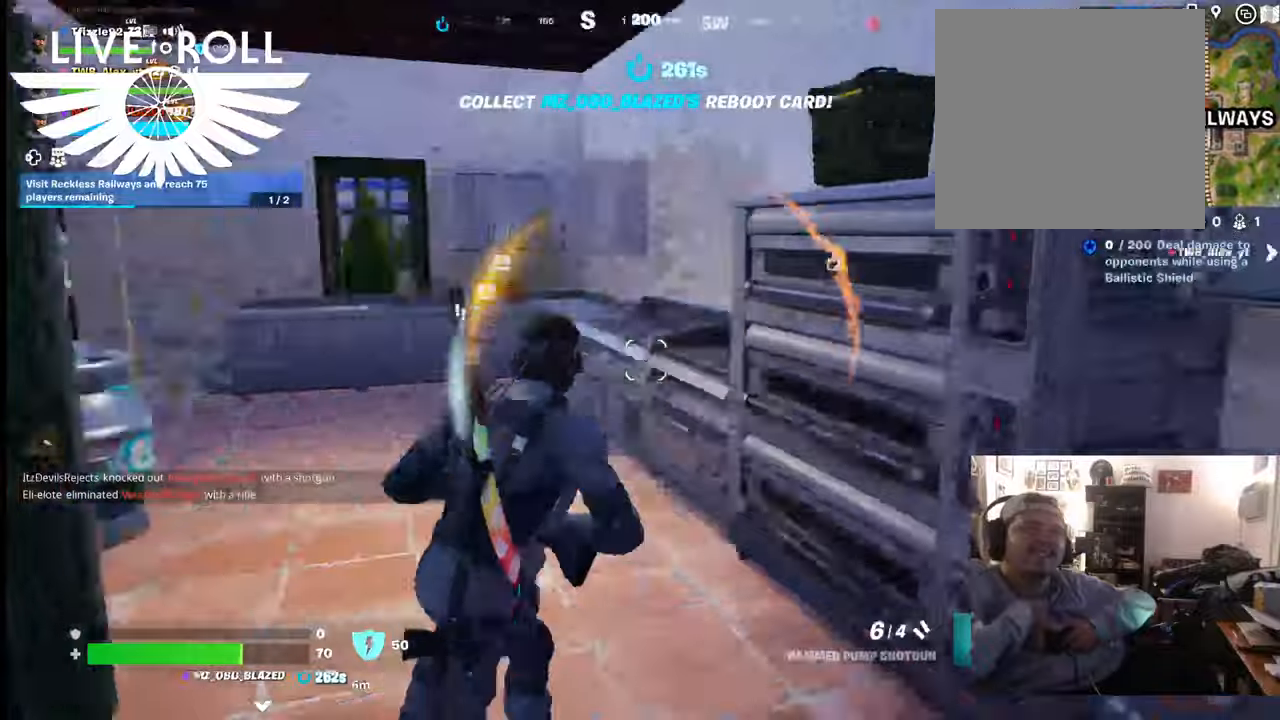
{"dt_ms": 500, "buttons": [], "left_stick": "up", "right_stick": "left", "events": []}
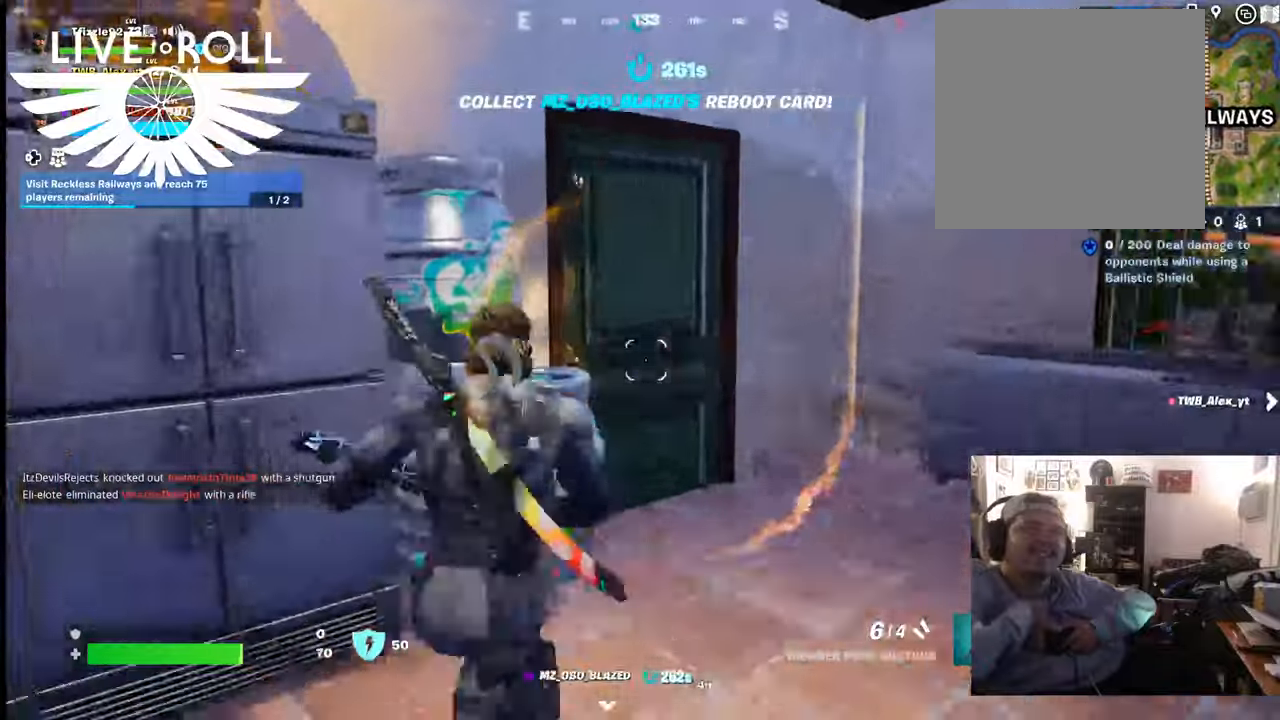
{"dt_ms": 500, "buttons": ["X"], "left_stick": "up", "right_stick": "center", "events": [[234, "right_stick", "center"], [267, "left_stick", "up-right"], [434, "X", "down"], [500, "left_stick", "up"]]}
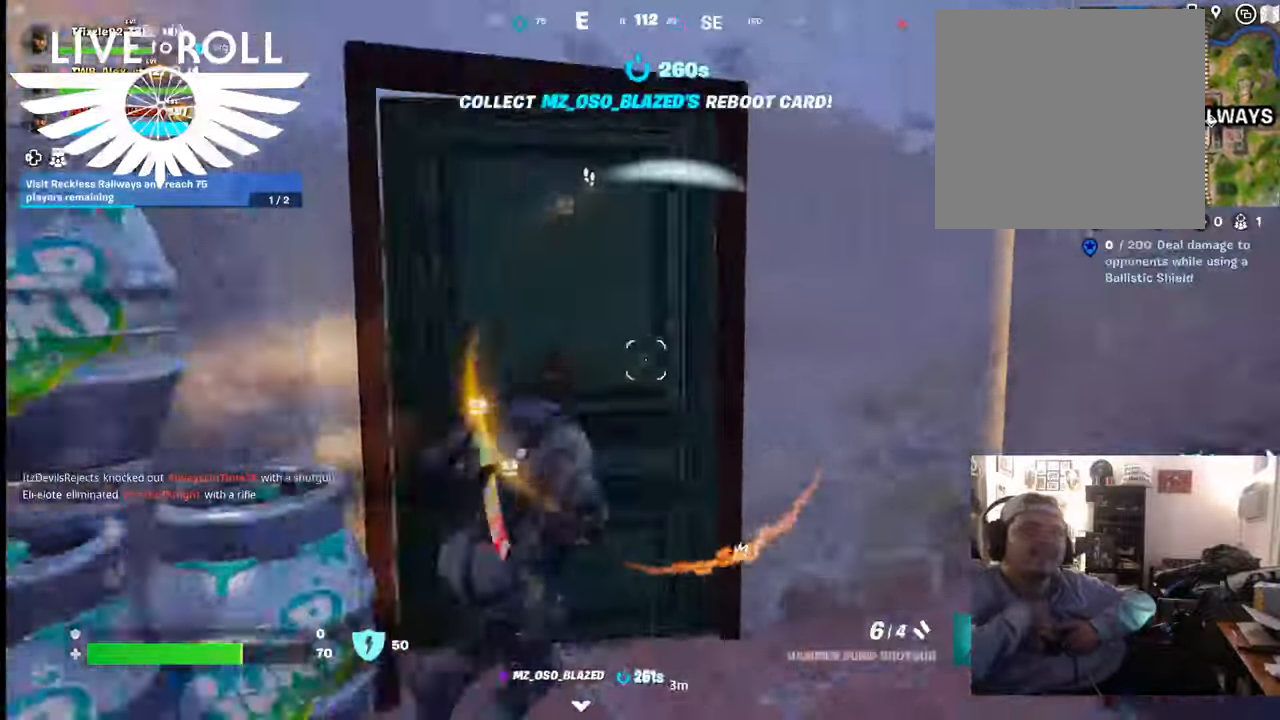
{"dt_ms": 500, "buttons": [], "left_stick": "up-left", "right_stick": "right", "events": [[34, "X", "up"], [367, "right_stick", "right"], [500, "left_stick", "up-left"]]}
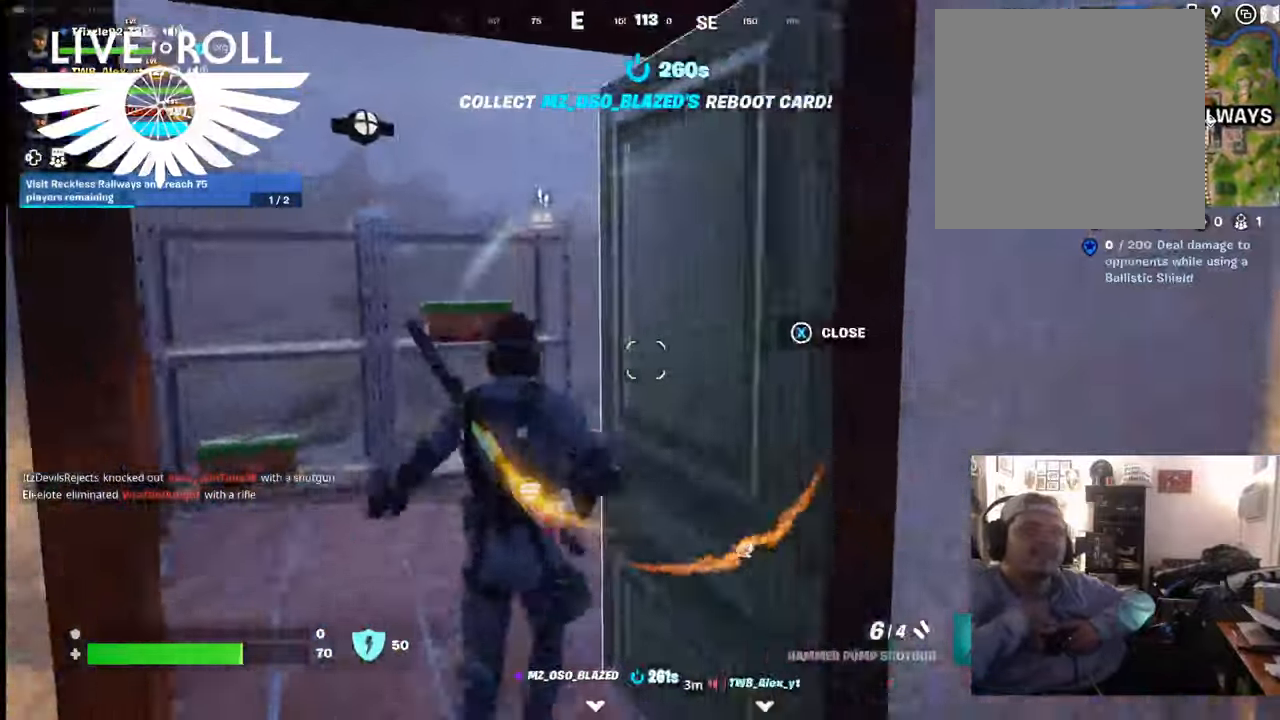
{"dt_ms": 500, "buttons": [], "left_stick": "up-left", "right_stick": "right", "events": []}
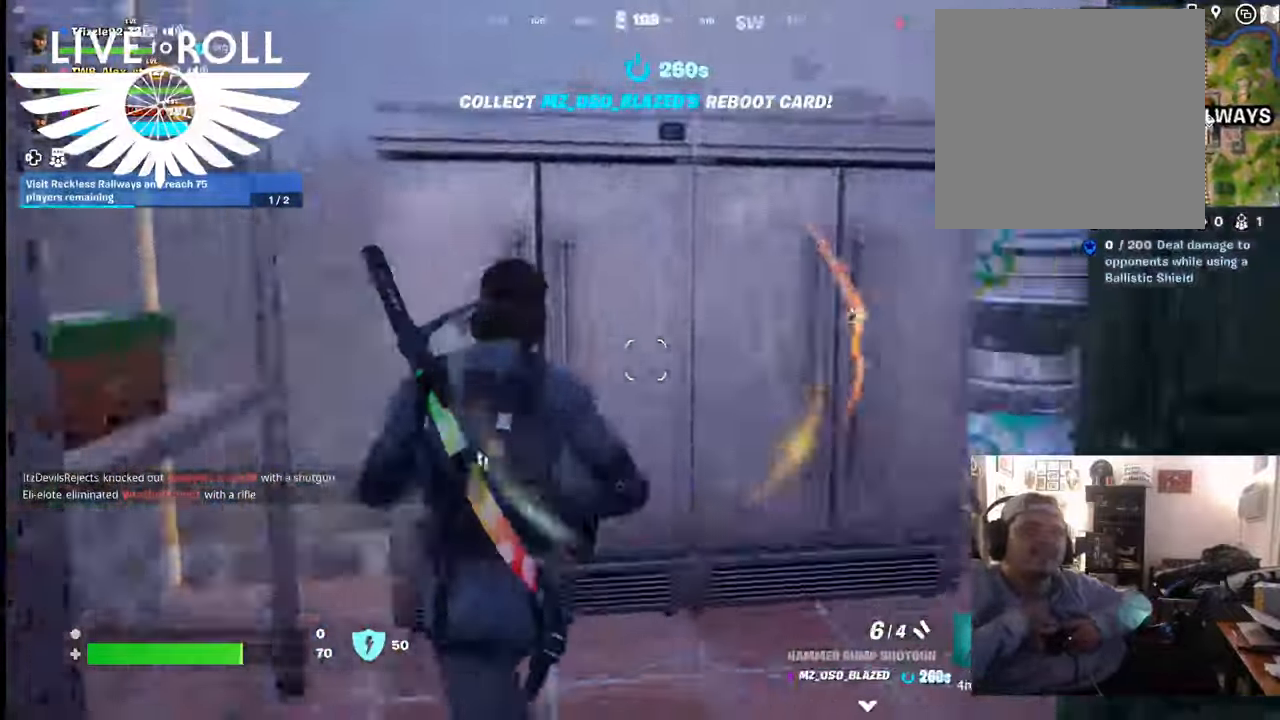
{"dt_ms": 500, "buttons": [], "left_stick": "up", "right_stick": "right", "events": [[34, "left_stick", "left"], [134, "left_stick", "center"], [334, "left_stick", "up"]]}
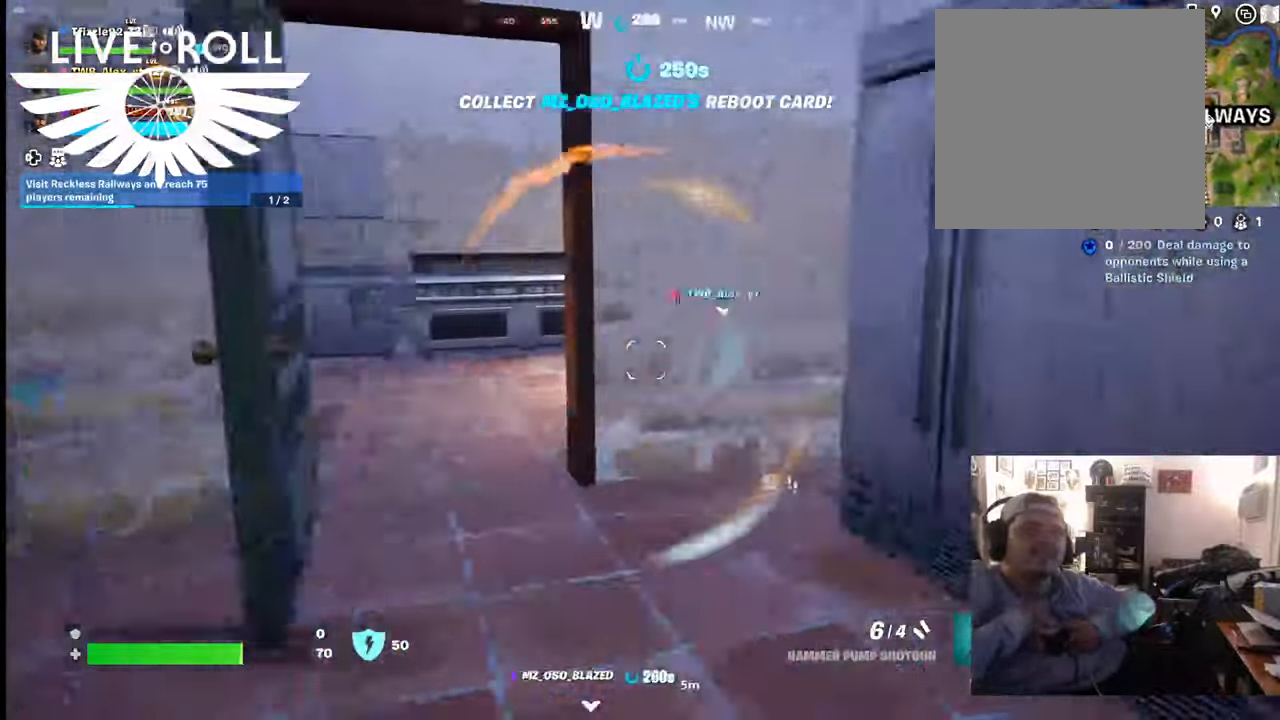
{"dt_ms": 500, "buttons": [], "left_stick": "up-left", "right_stick": "right", "events": [[500, "left_stick", "up-left"]]}
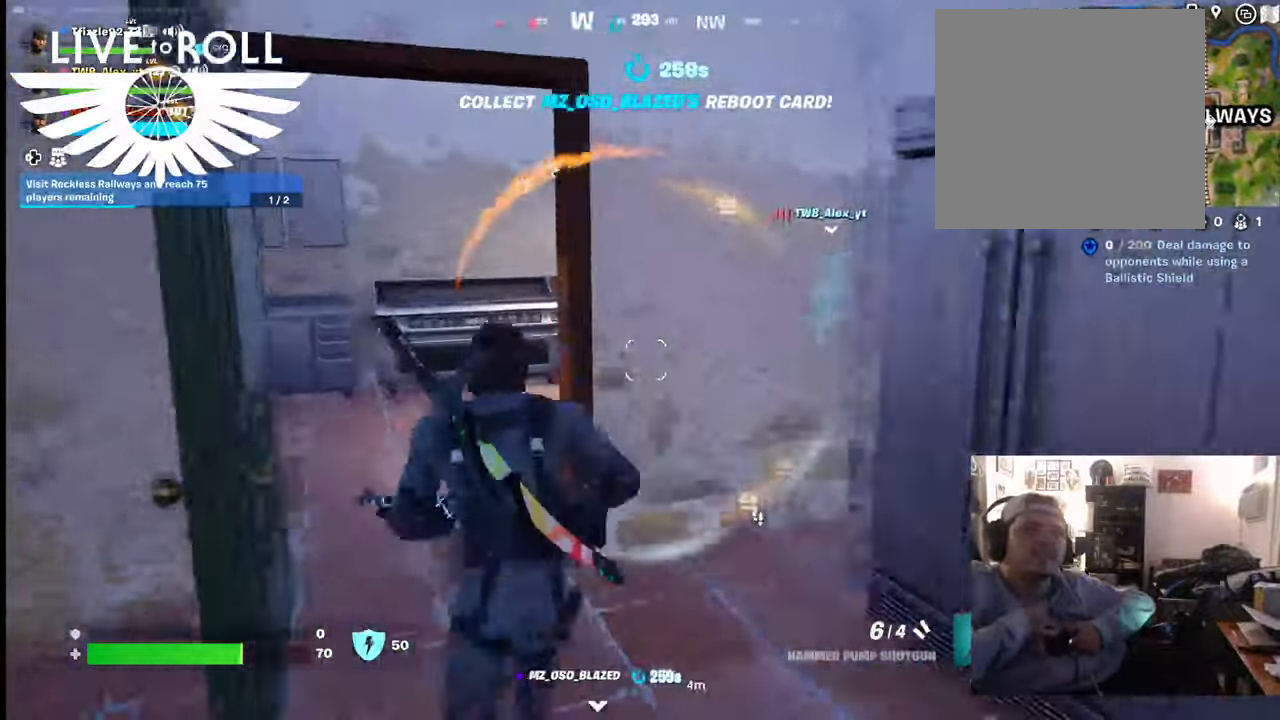
{"dt_ms": 1000, "buttons": [], "left_stick": "down", "right_stick": "right"}
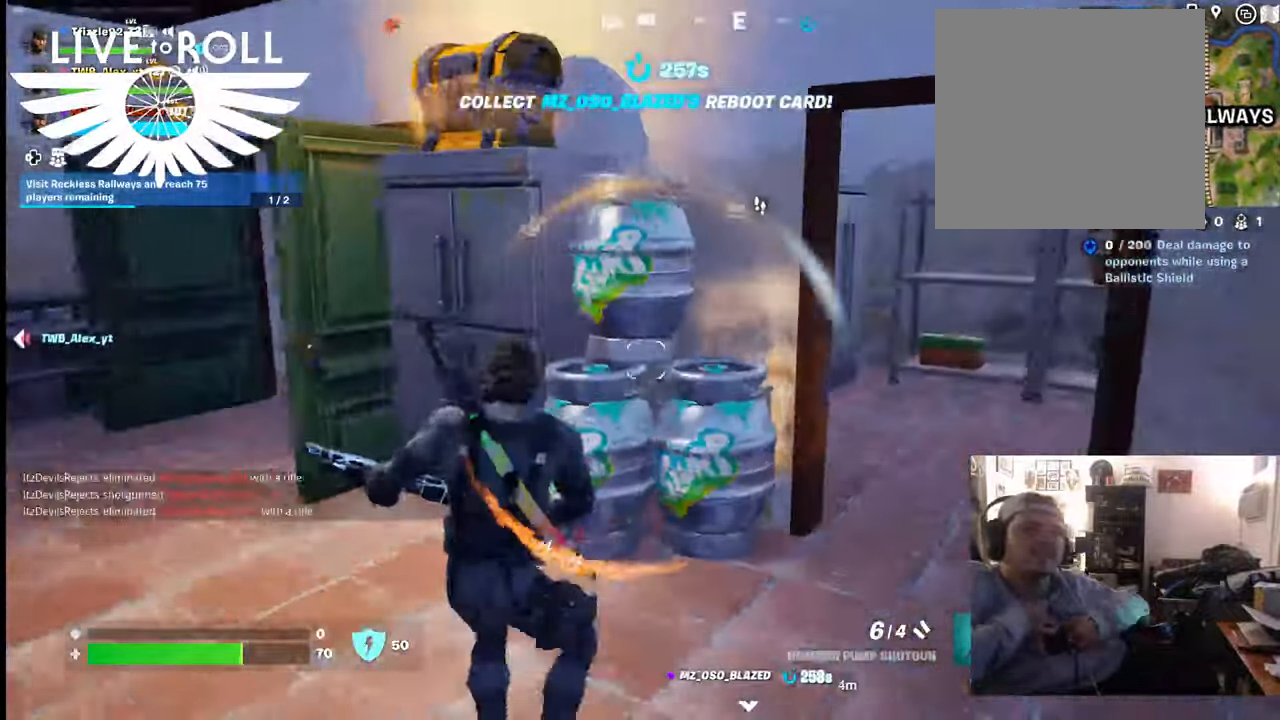
{"dt_ms": 500, "buttons": [], "left_stick": "up", "right_stick": "center", "events": [[67, "right_stick", "center"], [167, "left_stick", "center"], [234, "Y", "down"], [300, "left_stick", "up"], [367, "Y", "up"]]}
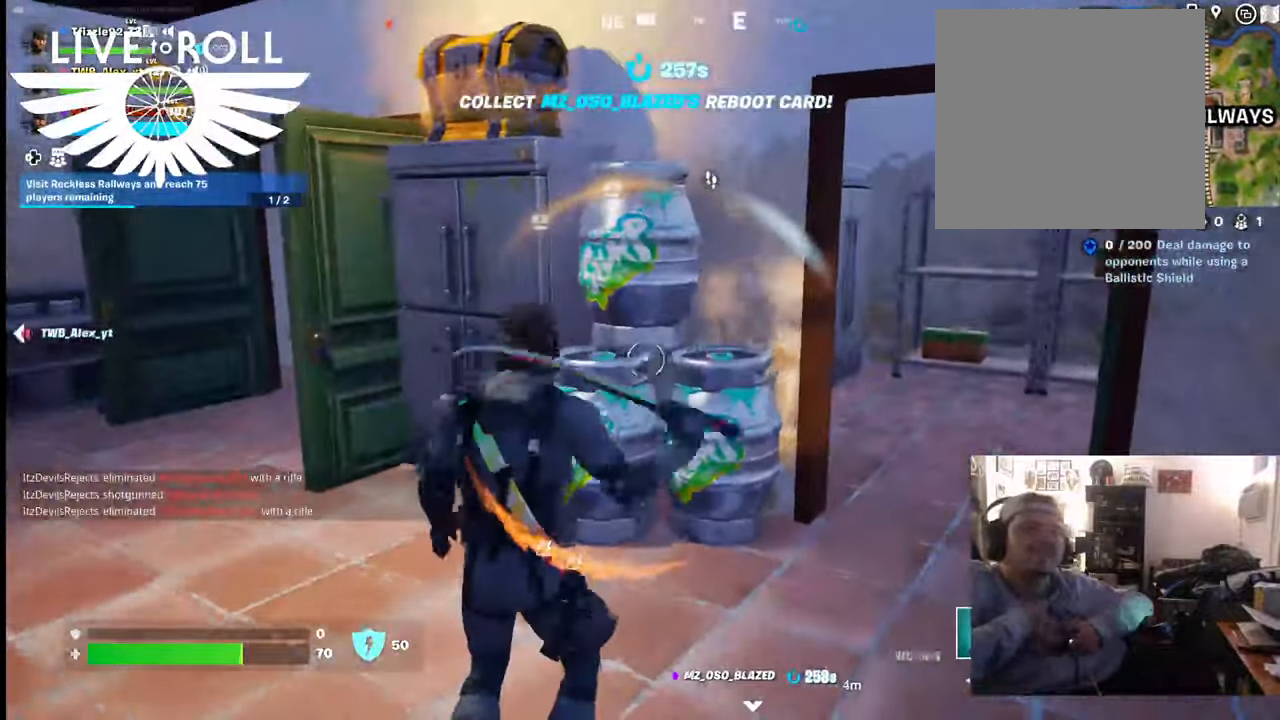
{"dt_ms": 500, "buttons": ["R2"], "left_stick": "up", "right_stick": "center", "events": [[300, "R2", "down"]]}
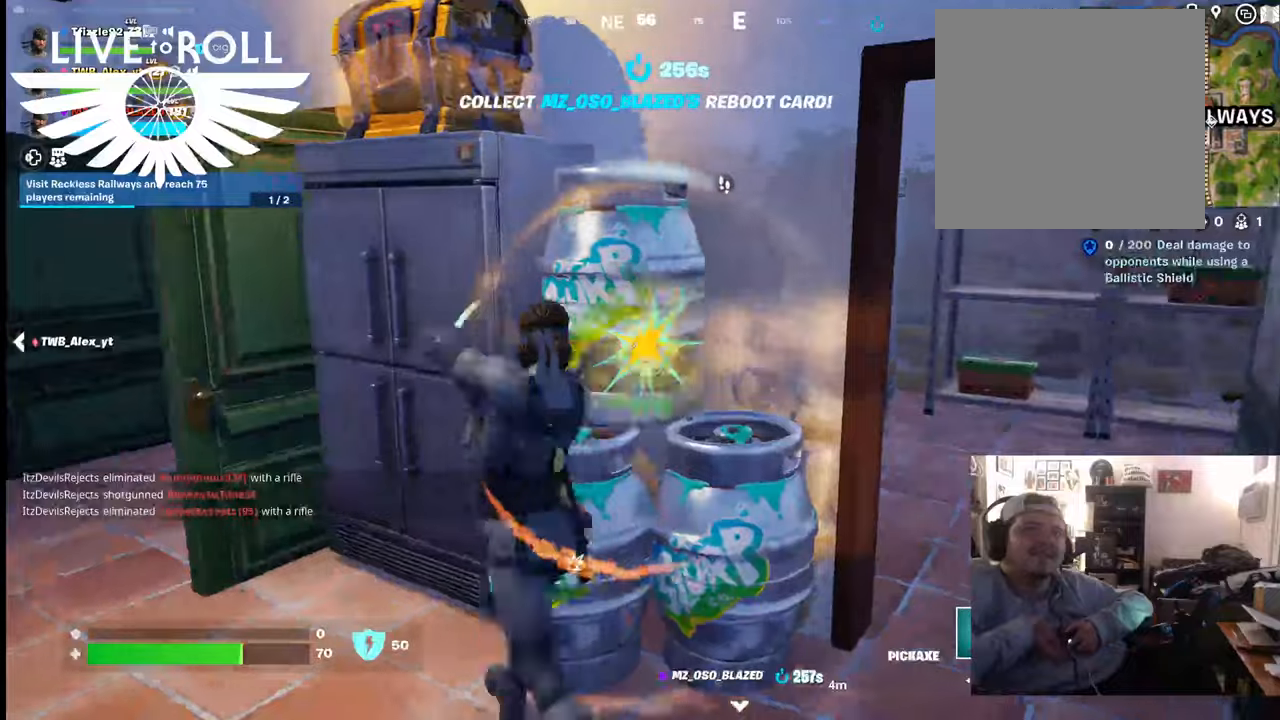
{"dt_ms": 500, "buttons": ["R2"], "left_stick": "down", "right_stick": "center", "events": [[34, "left_stick", "center"], [267, "left_stick", "down"]]}
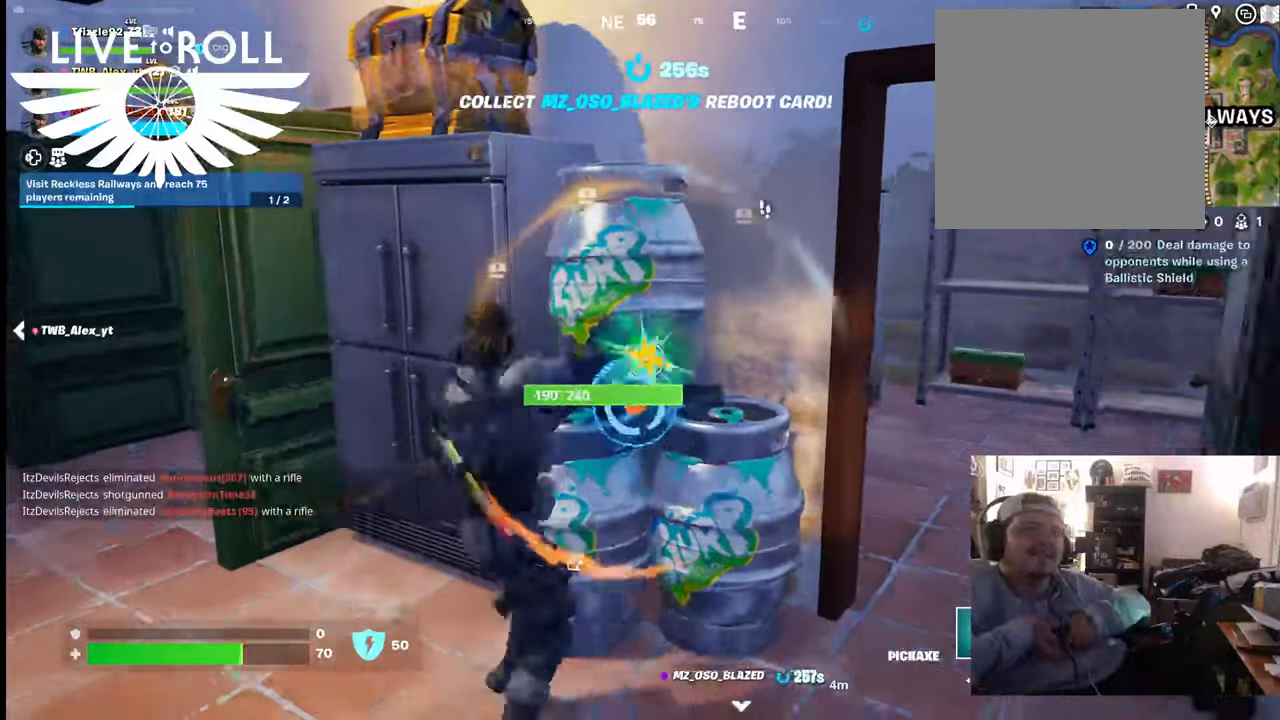
{"dt_ms": 500, "buttons": ["R2"], "left_stick": "center", "right_stick": "center", "events": [[100, "left_stick", "center"]]}
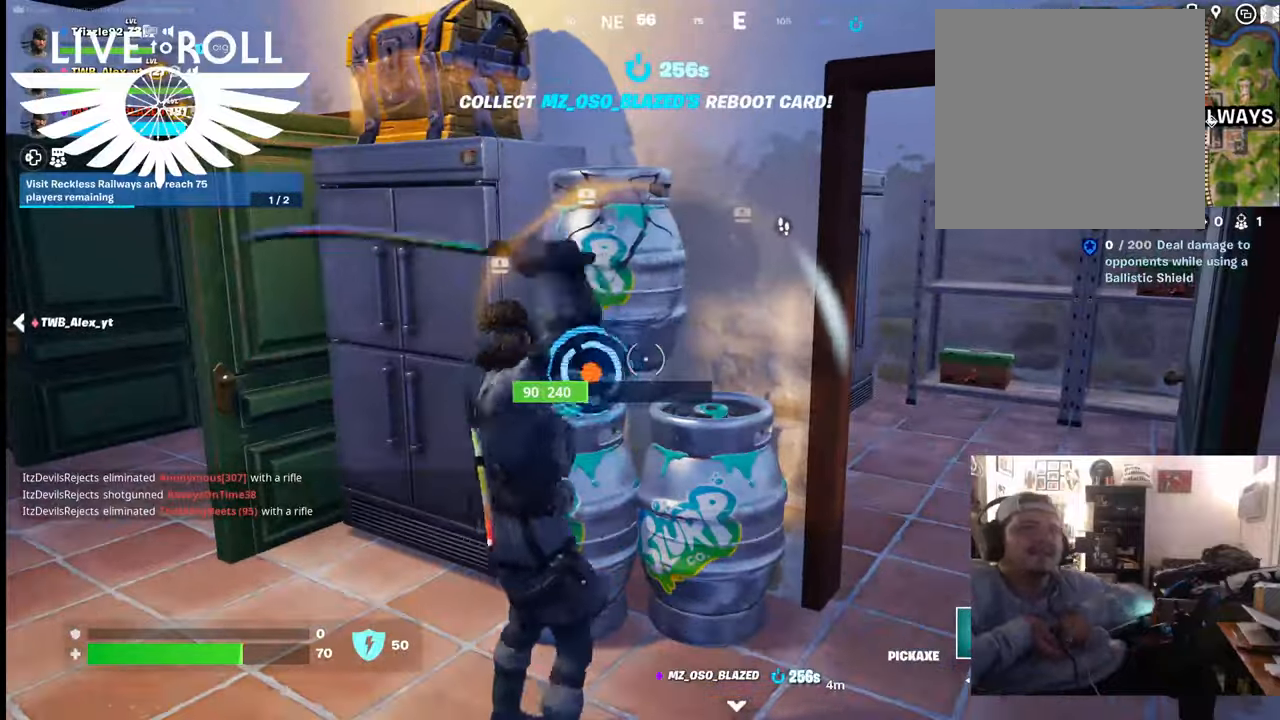
{"dt_ms": 500, "buttons": ["R2"], "left_stick": "center", "right_stick": "center", "events": [[100, "right_stick", "down"], [367, "right_stick", "center"]]}
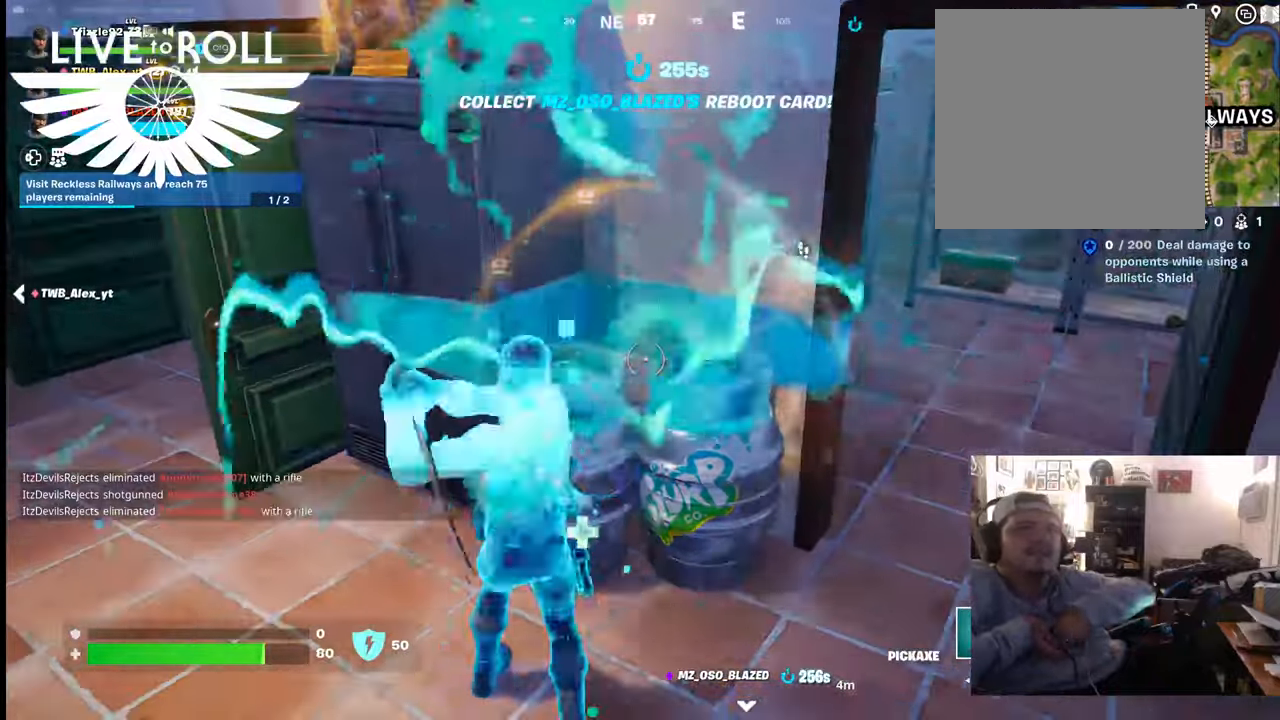
{"dt_ms": 500, "buttons": ["R2"], "left_stick": "center", "right_stick": "center", "events": [[300, "left_stick", "down"], [434, "left_stick", "center"]]}
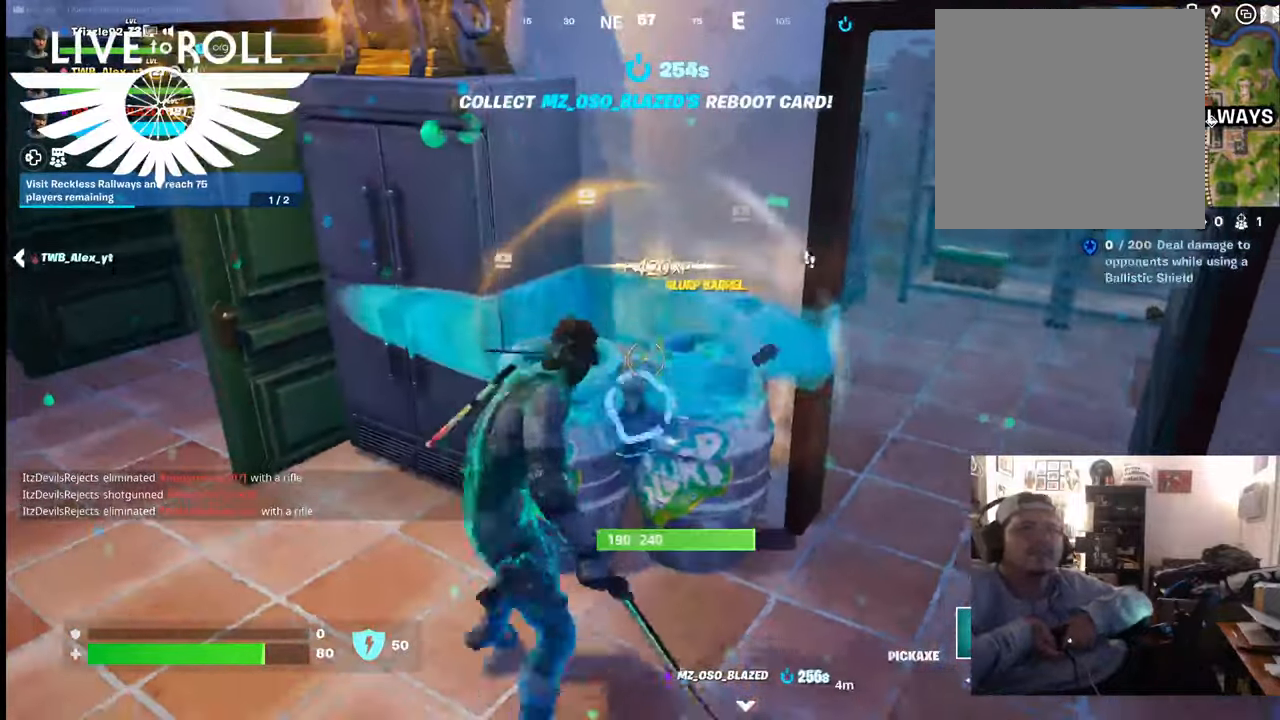
{"dt_ms": 500, "buttons": ["R2"], "left_stick": "center", "right_stick": "center", "events": []}